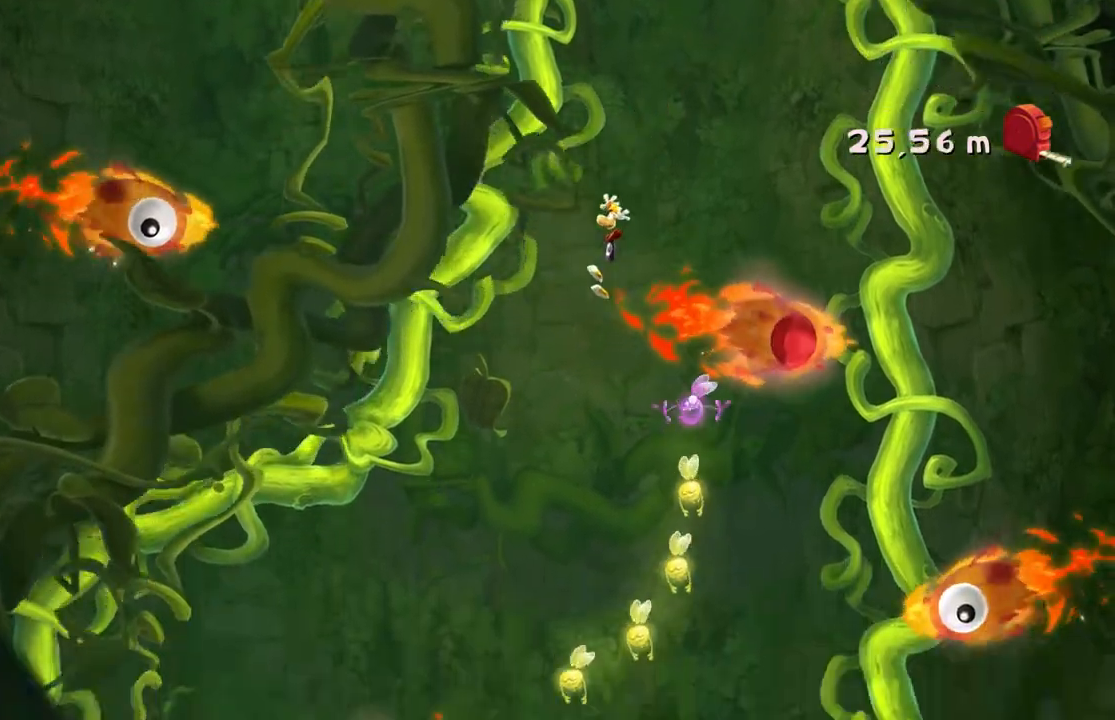
Gameplay with a controller (Xbox layout); each line is a JSON object with the inputs held at the frame after it. "events" lists button and stick changes between this image and that frame as [ms after this image, input, new state], when the widget could be followed in between. Not read: L3 R3 SELECT.
{"buttons": [], "left_stick": "right", "right_stick": "center", "events": [[334, "left_stick", "right"]]}
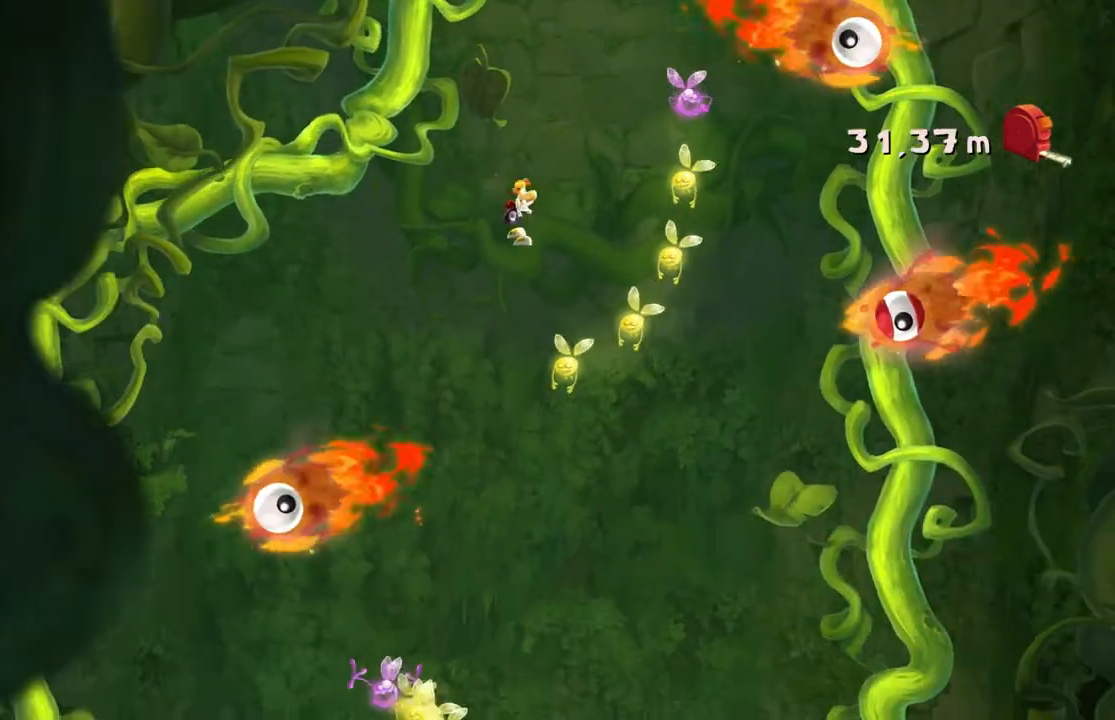
{"buttons": [], "left_stick": "left", "right_stick": "center"}
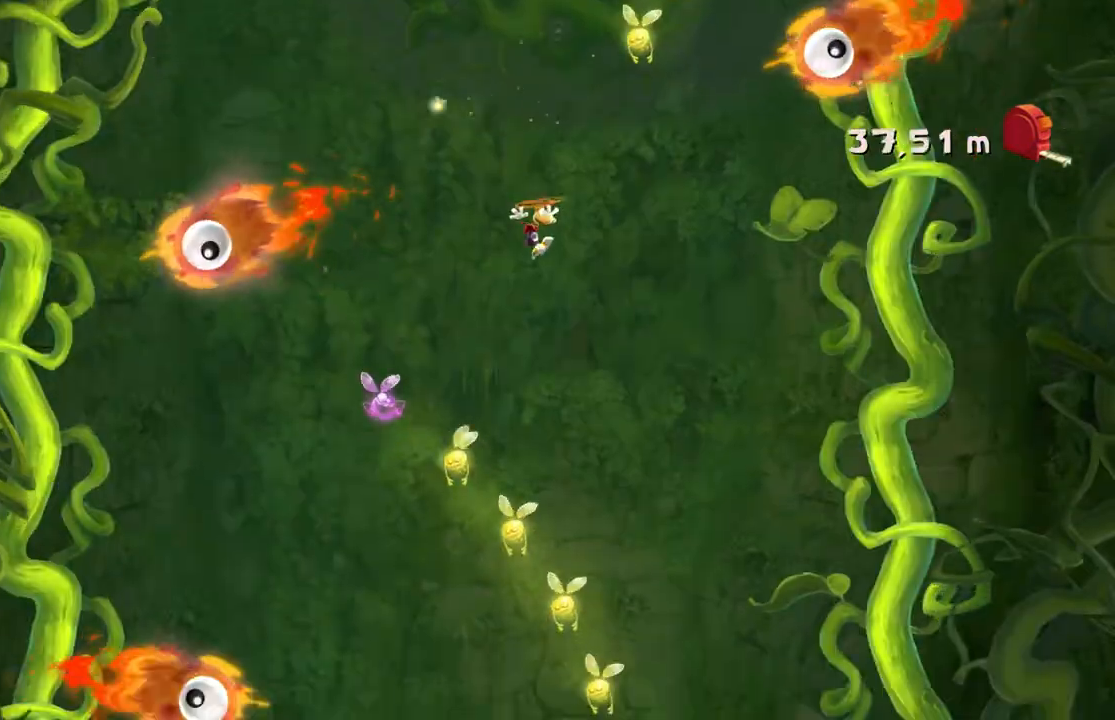
{"buttons": ["A"], "left_stick": "right", "right_stick": "center", "events": [[100, "A", "down"], [167, "left_stick", "center"], [334, "left_stick", "right"]]}
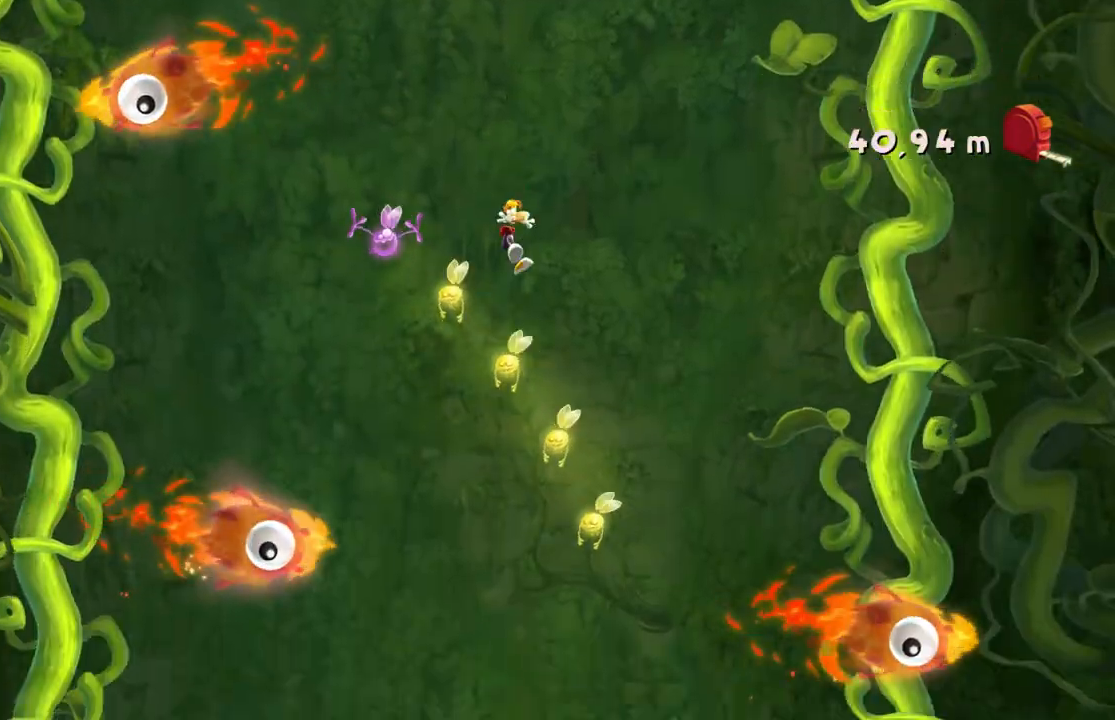
{"buttons": ["A"], "left_stick": "right", "right_stick": "center", "events": [[100, "left_stick", "center"], [233, "A", "up"], [333, "left_stick", "right"], [433, "A", "down"]]}
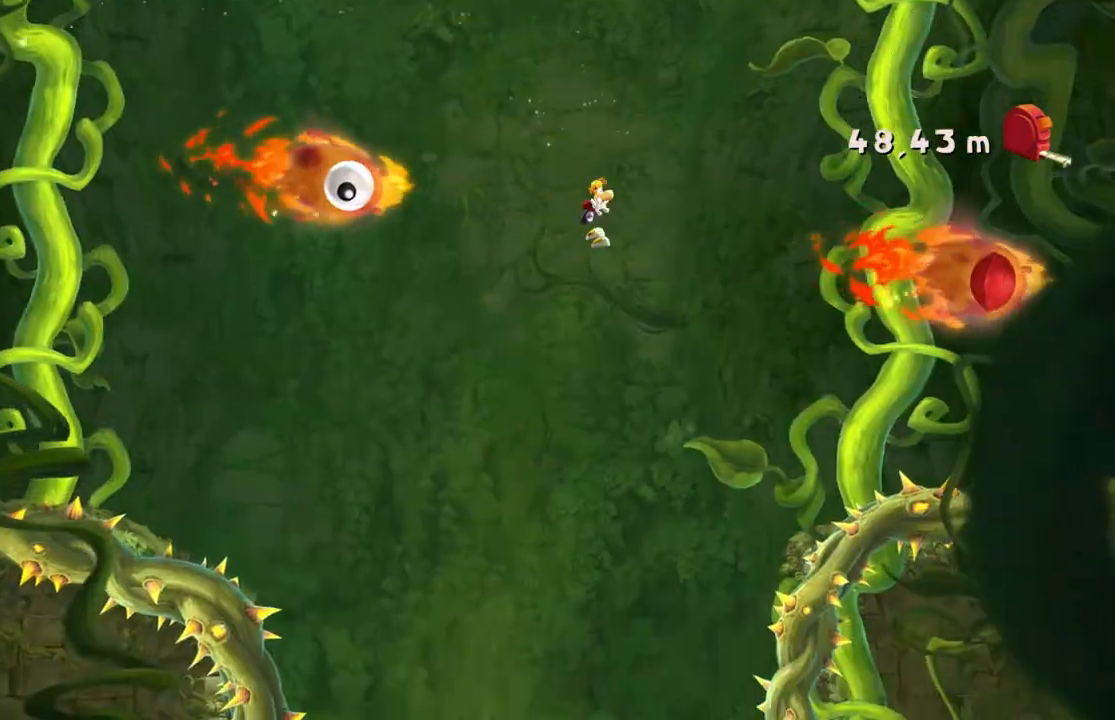
{"buttons": ["A"], "left_stick": "left", "right_stick": "center", "events": [[100, "left_stick", "left"]]}
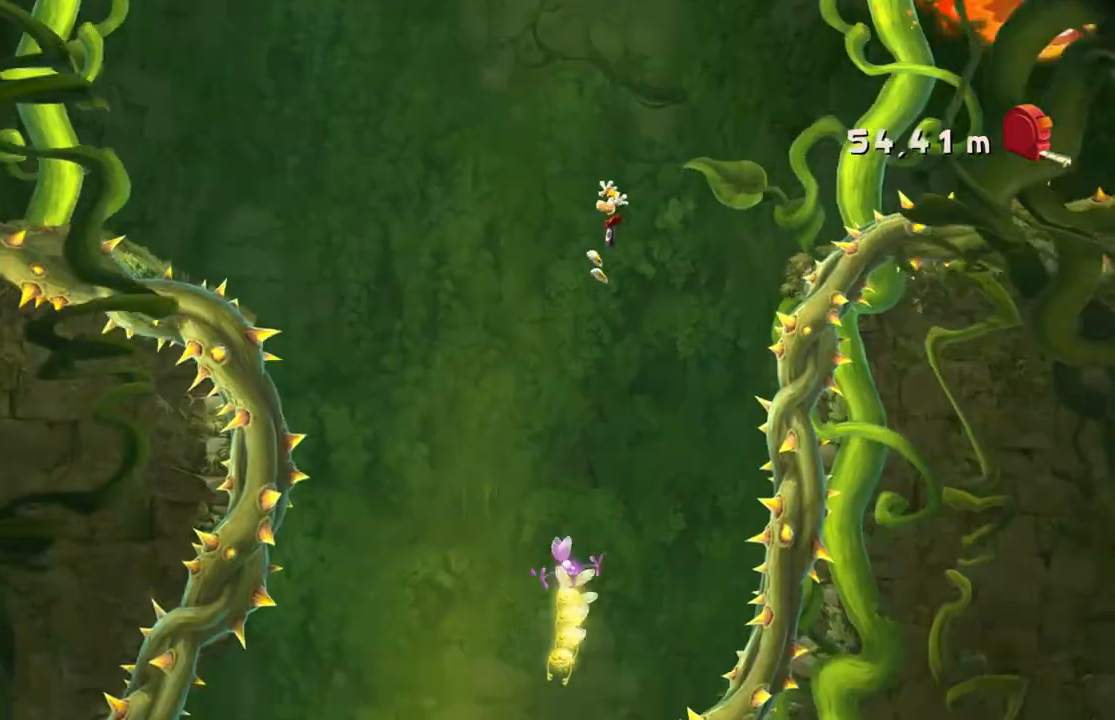
{"buttons": ["A"], "left_stick": "left", "right_stick": "center", "events": [[67, "left_stick", "center"], [234, "left_stick", "left"]]}
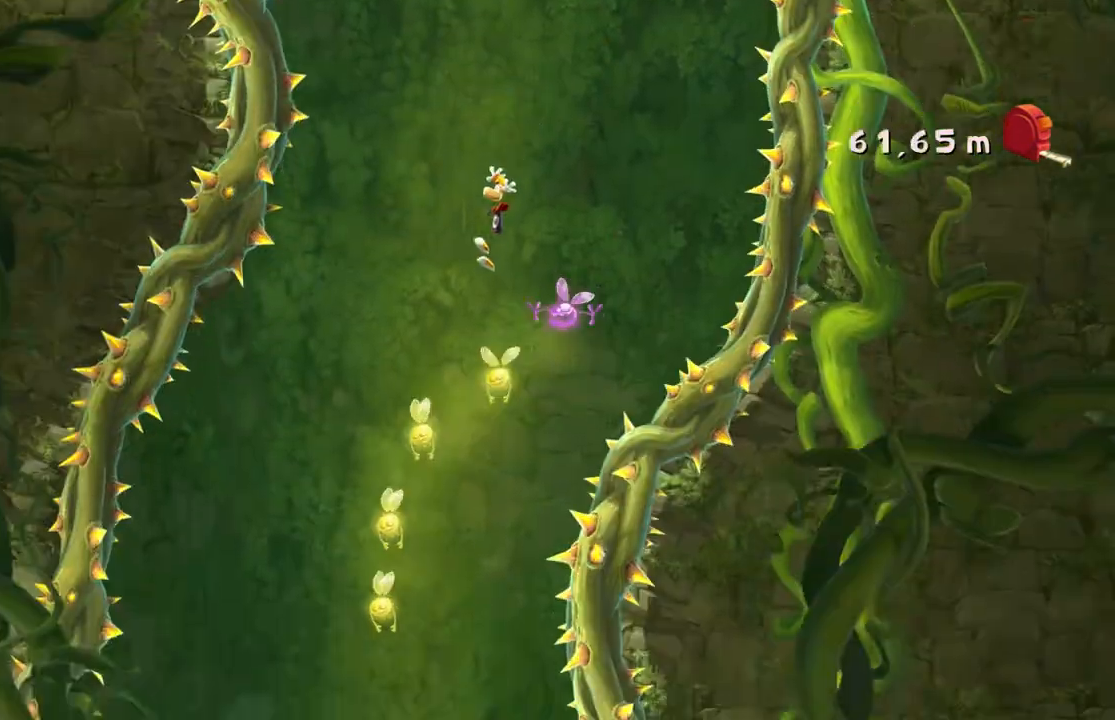
{"buttons": [], "left_stick": "center", "right_stick": "center", "events": [[67, "A", "up"], [133, "left_stick", "center"], [234, "A", "down"], [234, "left_stick", "right"], [501, "A", "up"], [501, "left_stick", "center"]]}
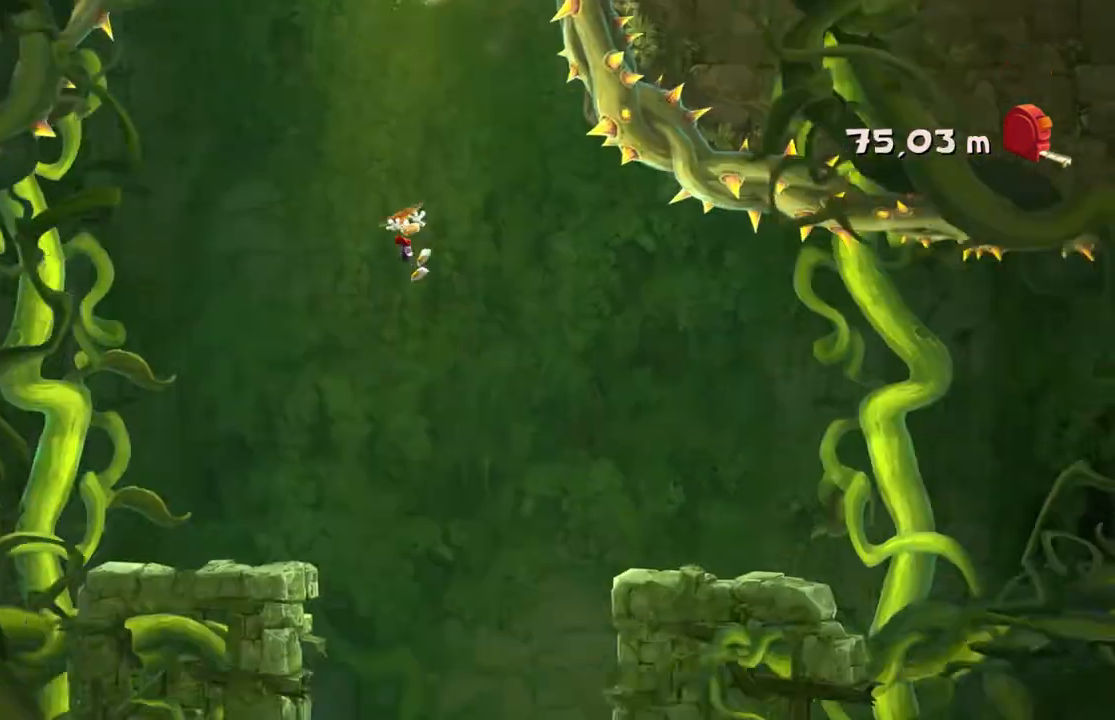
{"buttons": ["A"], "left_stick": "left", "right_stick": "center", "events": [[100, "A", "down"], [100, "left_stick", "right"], [166, "A", "up"], [300, "left_stick", "center"], [367, "left_stick", "left"], [400, "A", "down"]]}
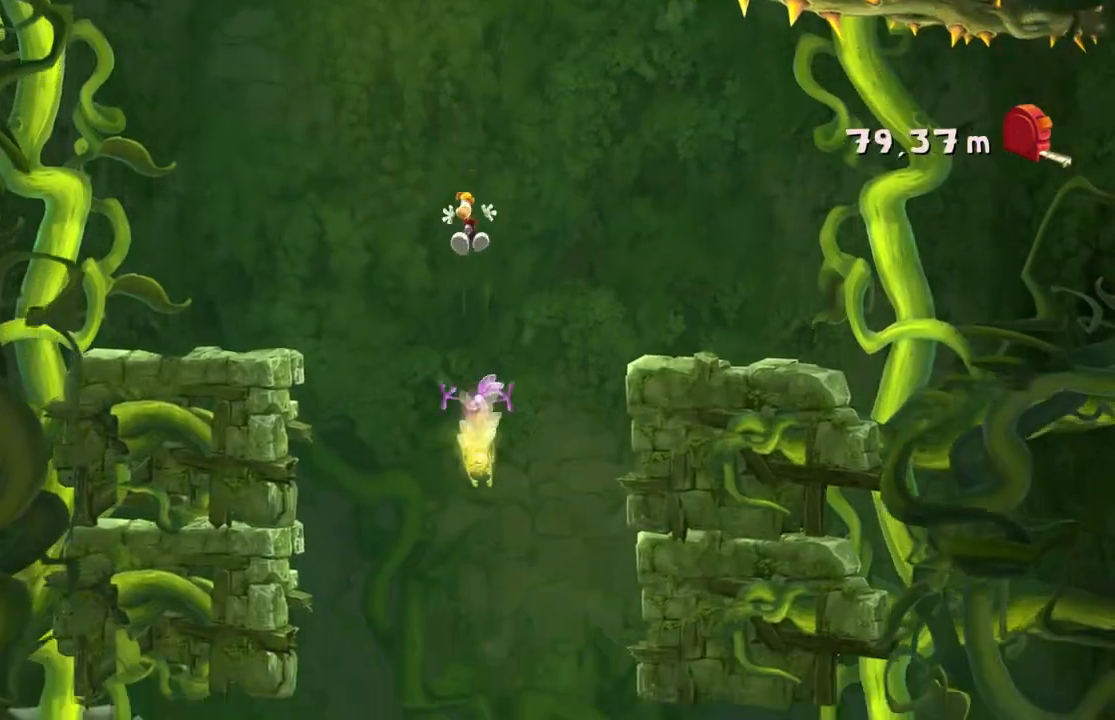
{"buttons": [], "left_stick": "center", "right_stick": "center", "events": [[67, "A", "up"], [67, "left_stick", "center"], [234, "left_stick", "right"], [434, "left_stick", "center"]]}
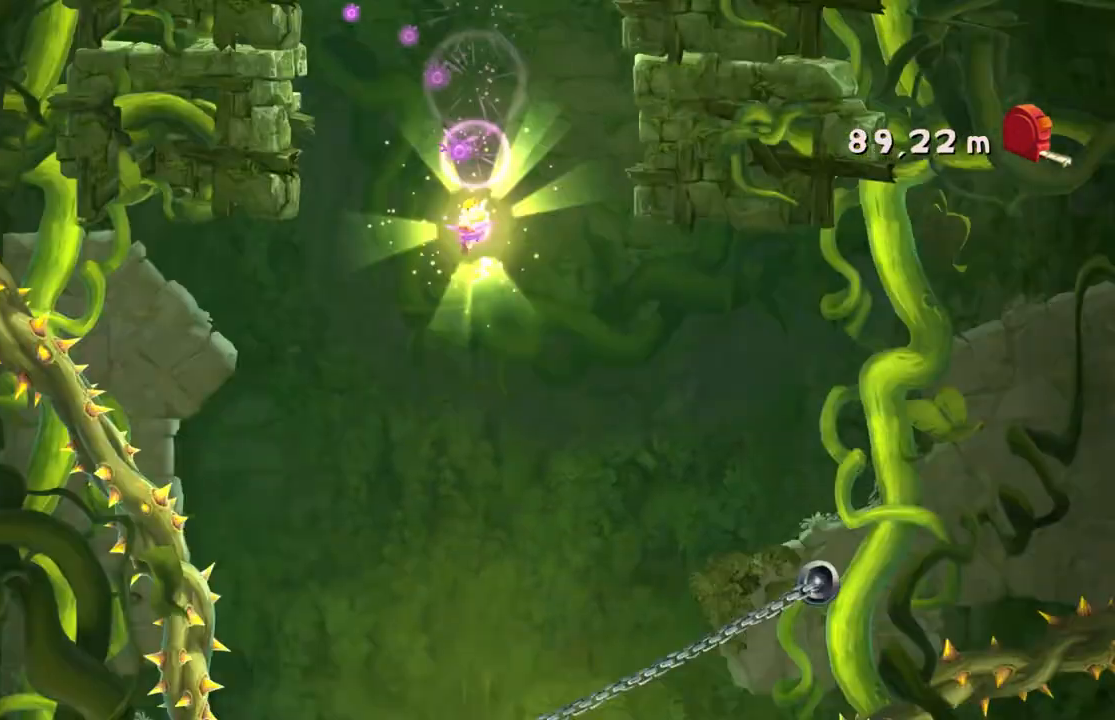
{"buttons": [], "left_stick": "right", "right_stick": "center", "events": [[133, "left_stick", "left"], [400, "left_stick", "right"]]}
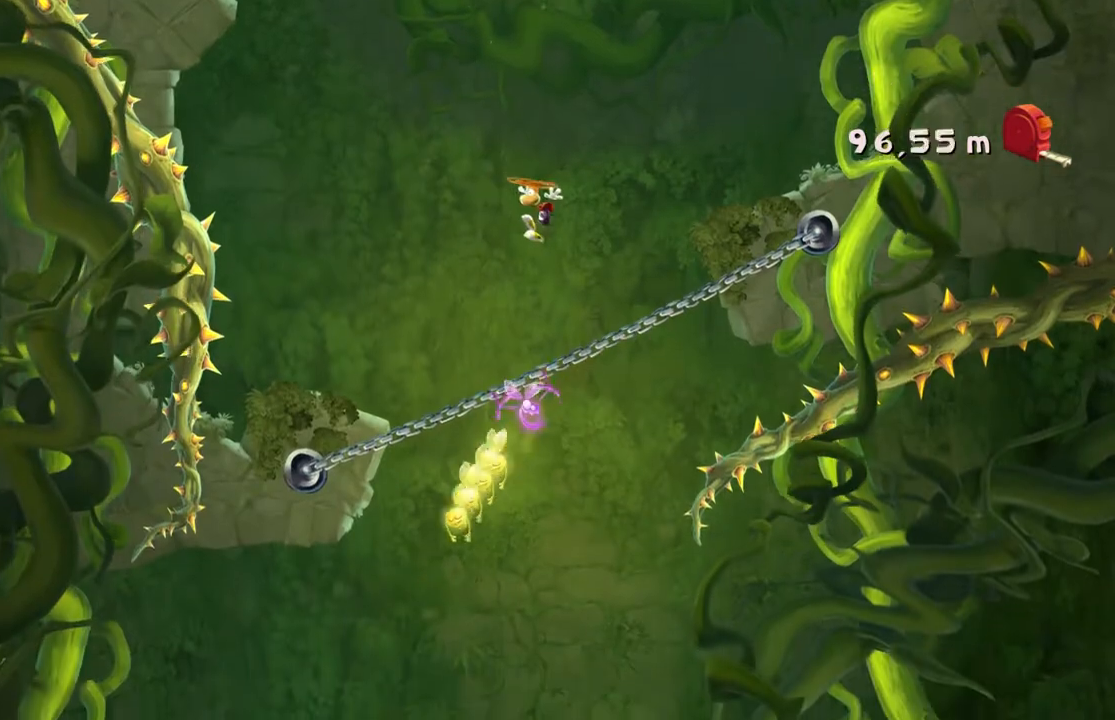
{"buttons": [], "left_stick": "center", "right_stick": "center", "events": [[267, "left_stick", "center"]]}
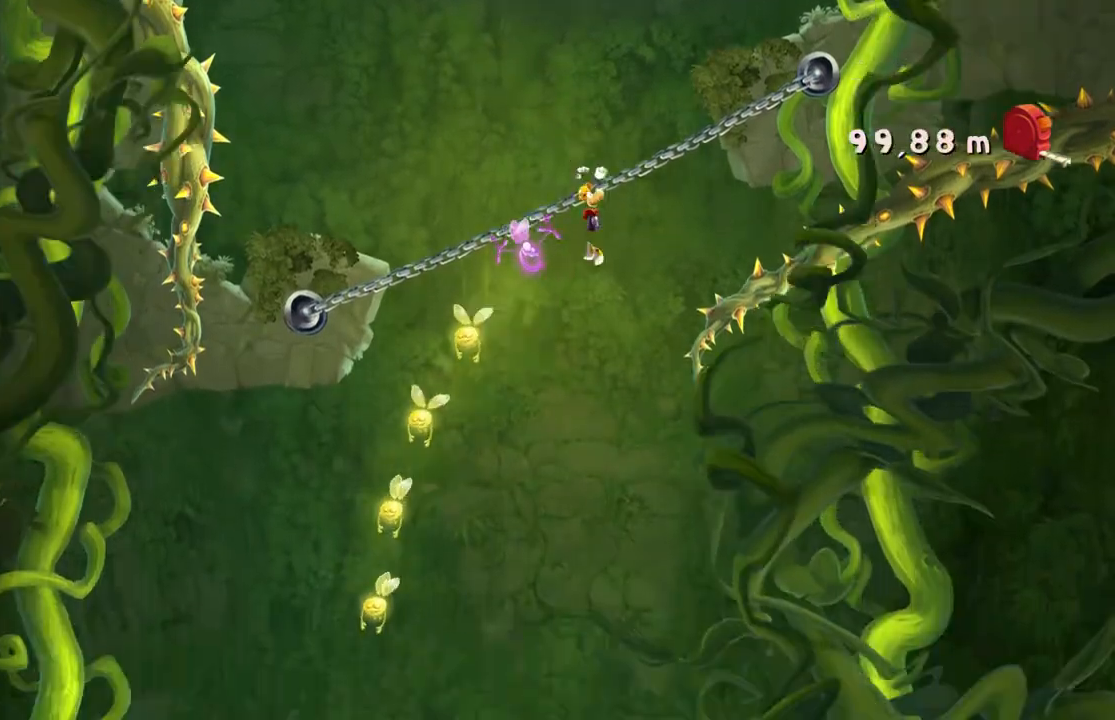
{"buttons": [], "left_stick": "center", "right_stick": "center", "events": [[233, "left_stick", "down"], [467, "left_stick", "center"]]}
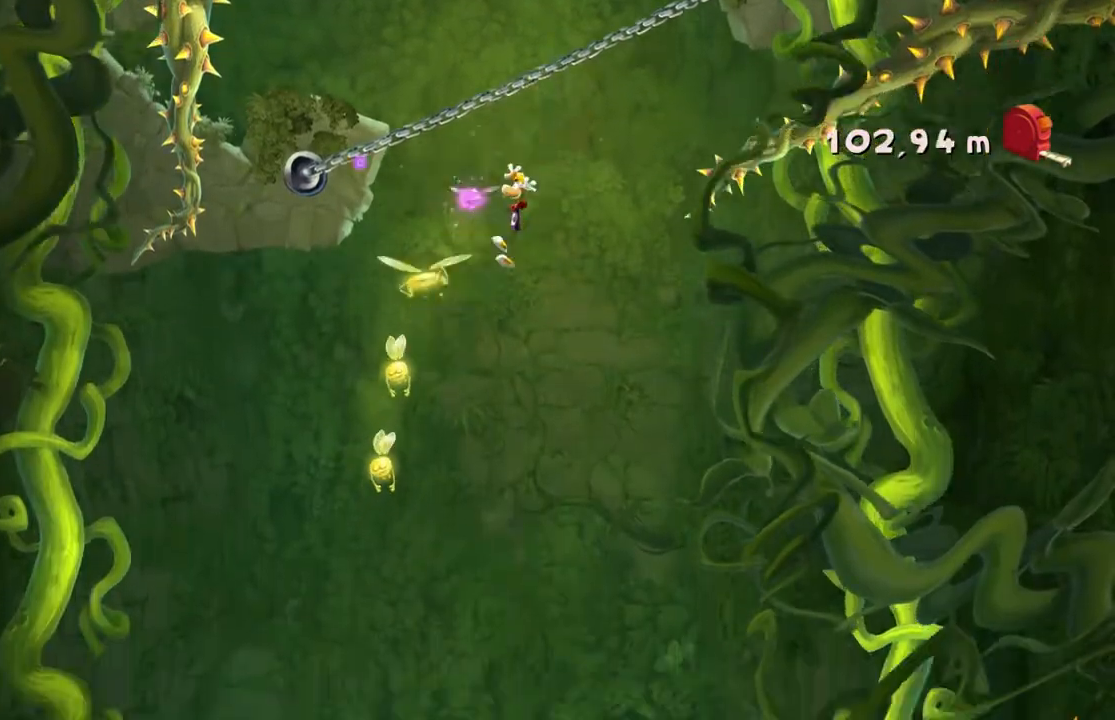
{"buttons": [], "left_stick": "right", "right_stick": "center", "events": [[100, "left_stick", "up-left"], [334, "left_stick", "right"]]}